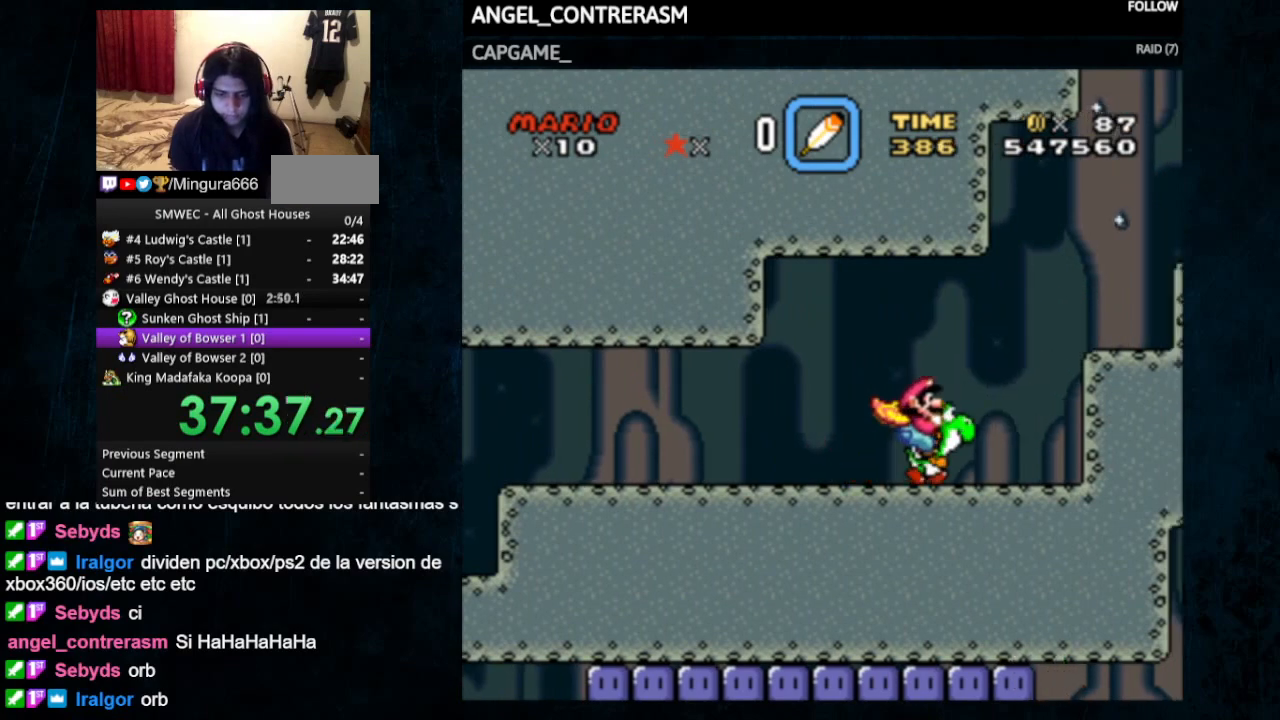
Gameplay with a controller (Nintendo layout); each line is a JSON object with the inputs held at the frame after it. "events" lists button and stick changes between this image and that frame as [ms after this image, input, new state], when the widget could be followed in between. Not read: L1 L3 R1 R3.
{"buttons": ["B", "Y", "DPAD_RIGHT"], "events": [[33, "B", "down"], [33, "DPAD_UP", "up"], [100, "B", "up"], [467, "B", "down"]]}
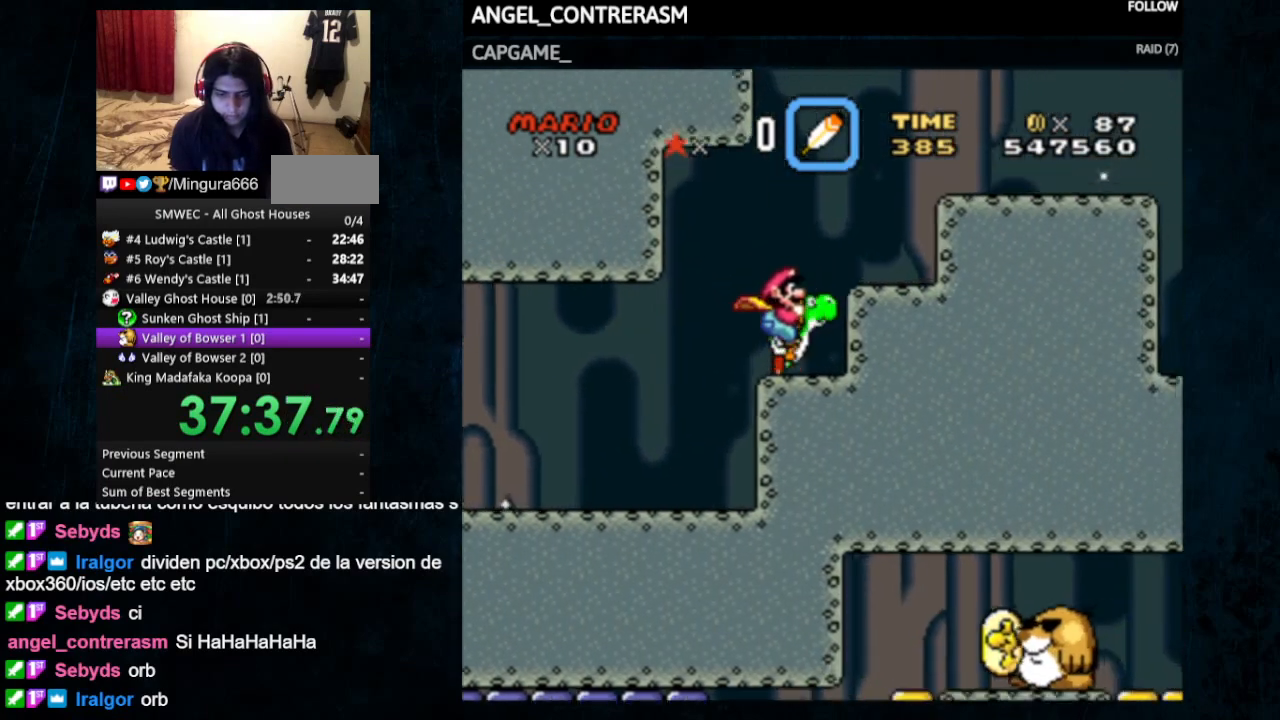
{"buttons": ["Y", "DPAD_RIGHT"], "events": [[233, "B", "up"]]}
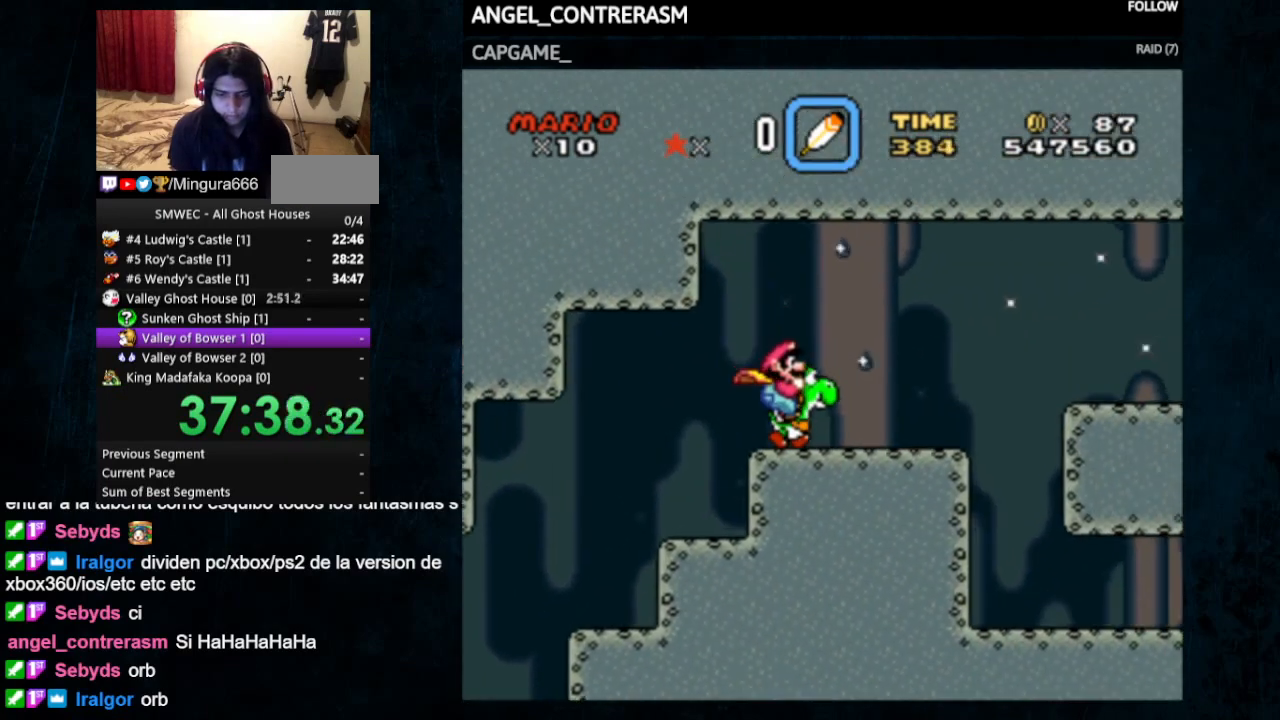
{"buttons": ["Y", "DPAD_RIGHT"], "events": []}
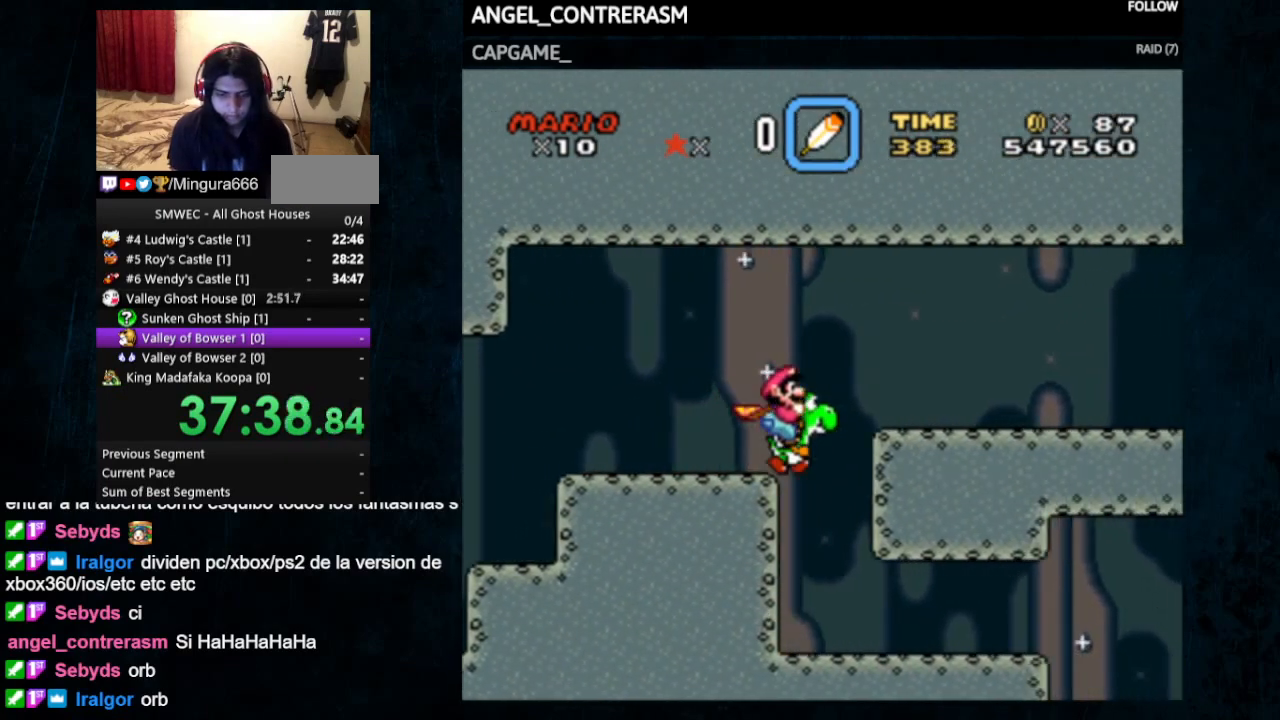
{"buttons": ["Y", "DPAD_RIGHT"], "events": [[33, "DPAD_UP", "down"], [67, "DPAD_LEFT", "down"], [67, "DPAD_RIGHT", "up"], [167, "DPAD_LEFT", "up"], [200, "DPAD_RIGHT", "down"], [200, "DPAD_UP", "up"]]}
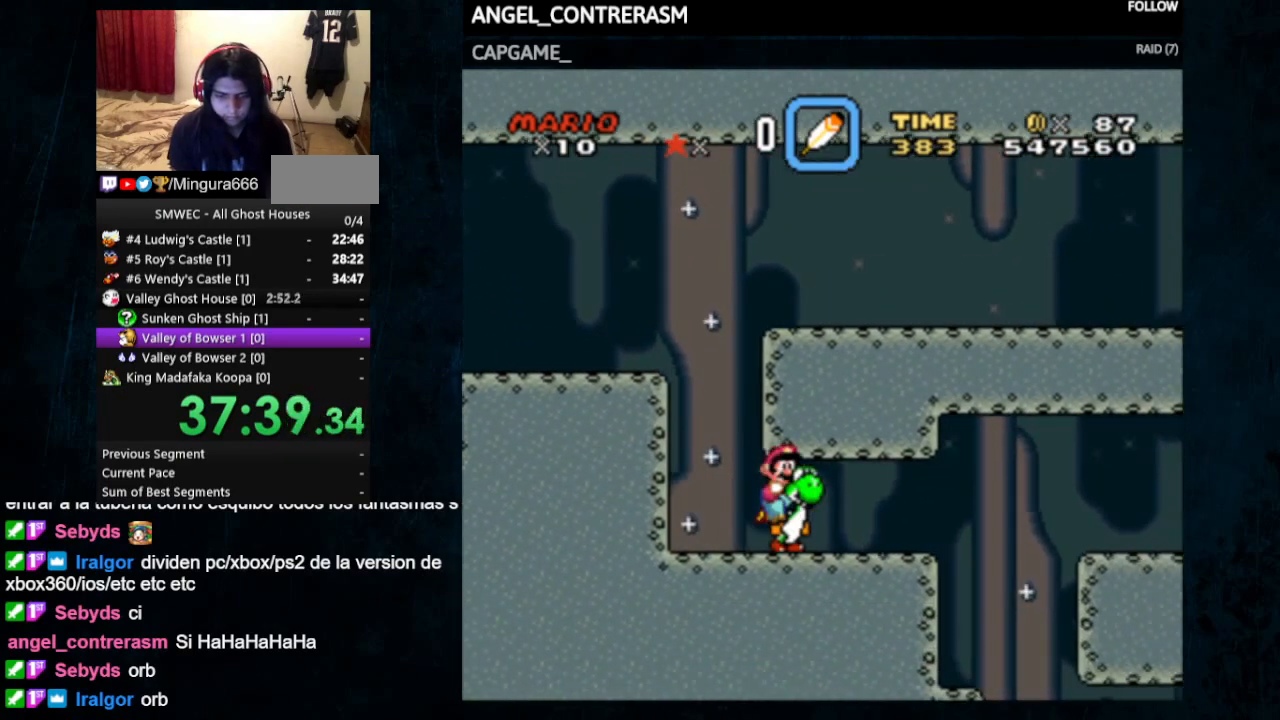
{"buttons": ["Y", "DPAD_UP", "DPAD_LEFT"], "events": [[200, "DPAD_UP", "down"], [400, "DPAD_LEFT", "down"], [400, "DPAD_RIGHT", "up"]]}
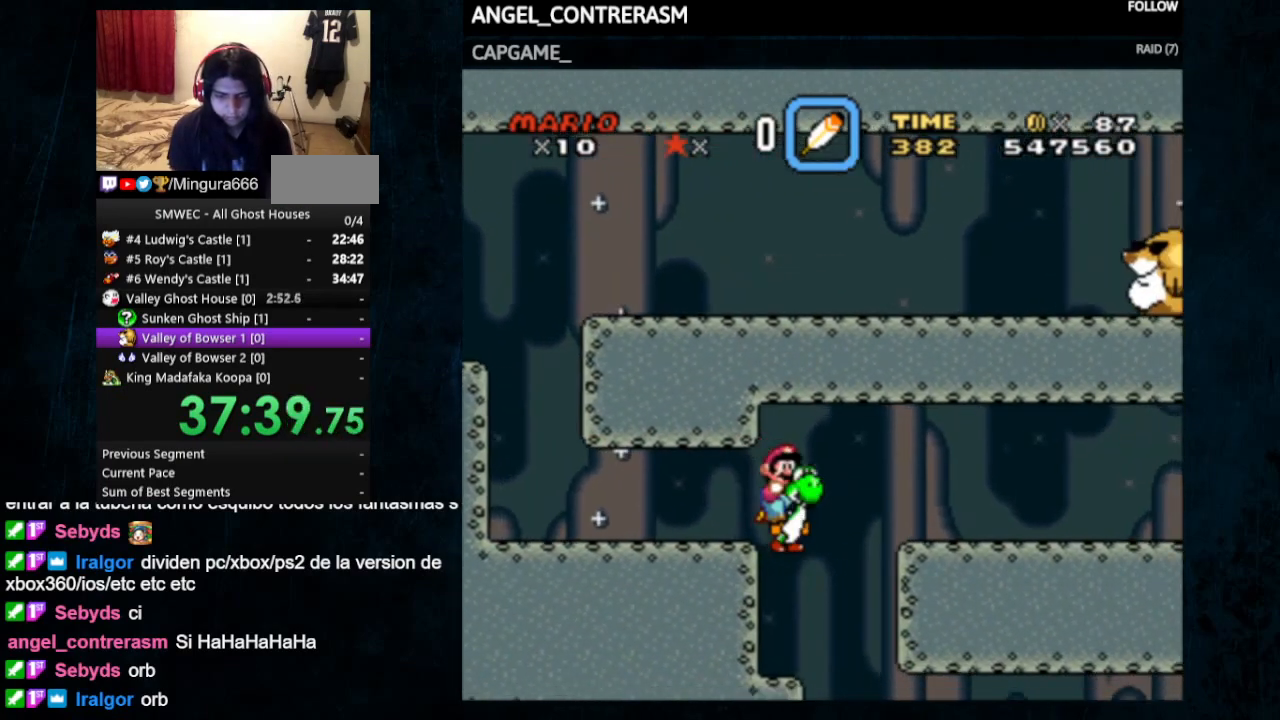
{"buttons": ["B", "Y", "DPAD_RIGHT"], "events": [[133, "DPAD_LEFT", "up"], [167, "DPAD_RIGHT", "down"], [167, "DPAD_UP", "up"], [300, "B", "down"]]}
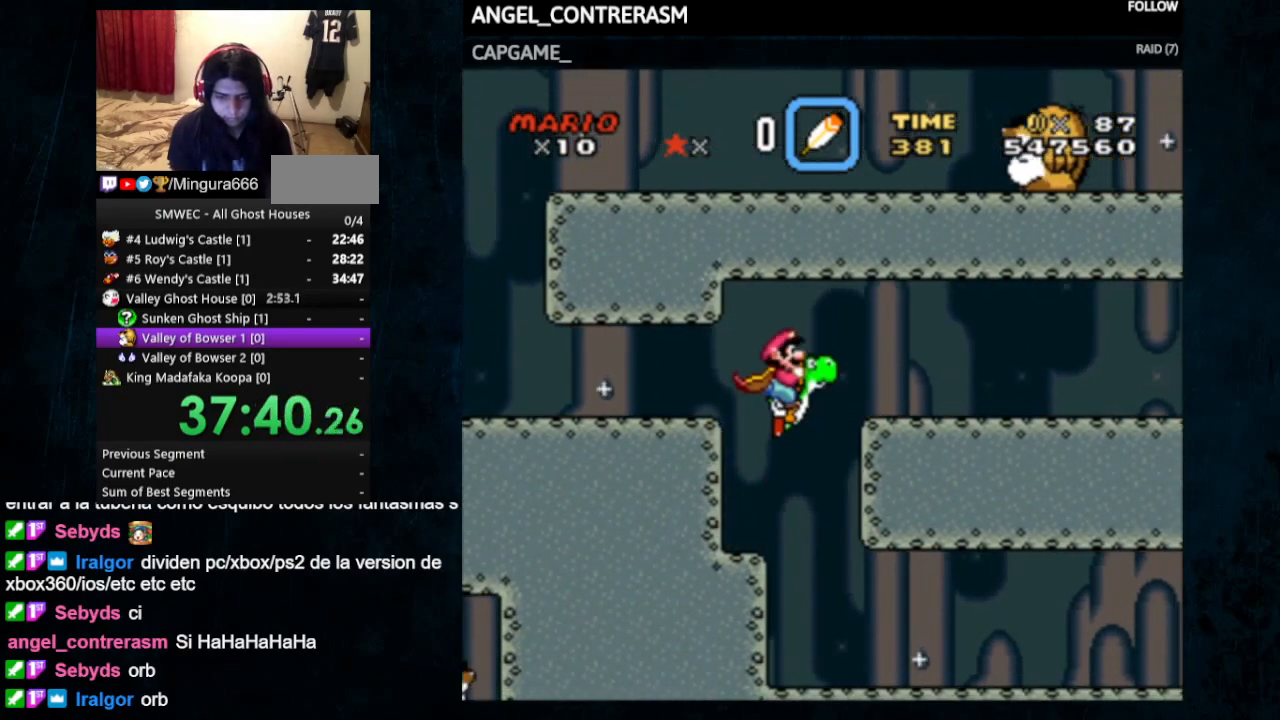
{"buttons": ["Y", "DPAD_RIGHT"], "events": [[33, "B", "up"]]}
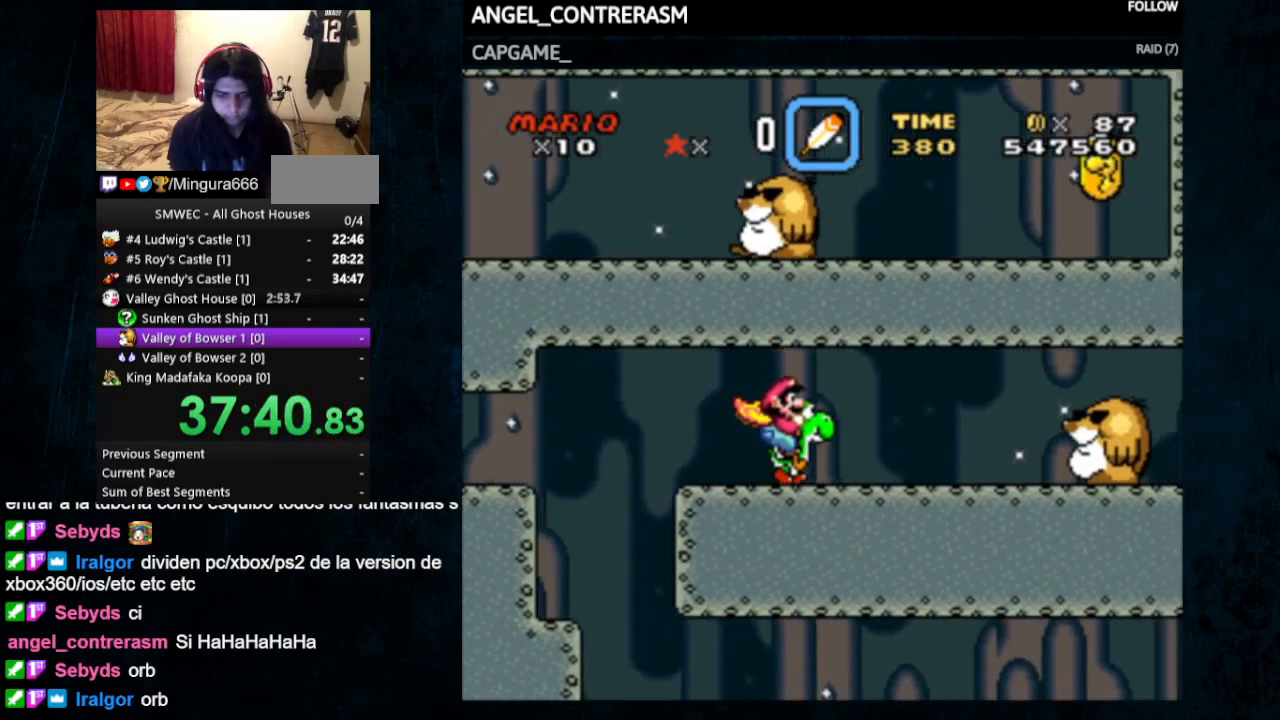
{"buttons": ["Y", "DPAD_UP", "DPAD_RIGHT"], "events": [[133, "X", "down"], [233, "X", "up"], [333, "DPAD_UP", "down"]]}
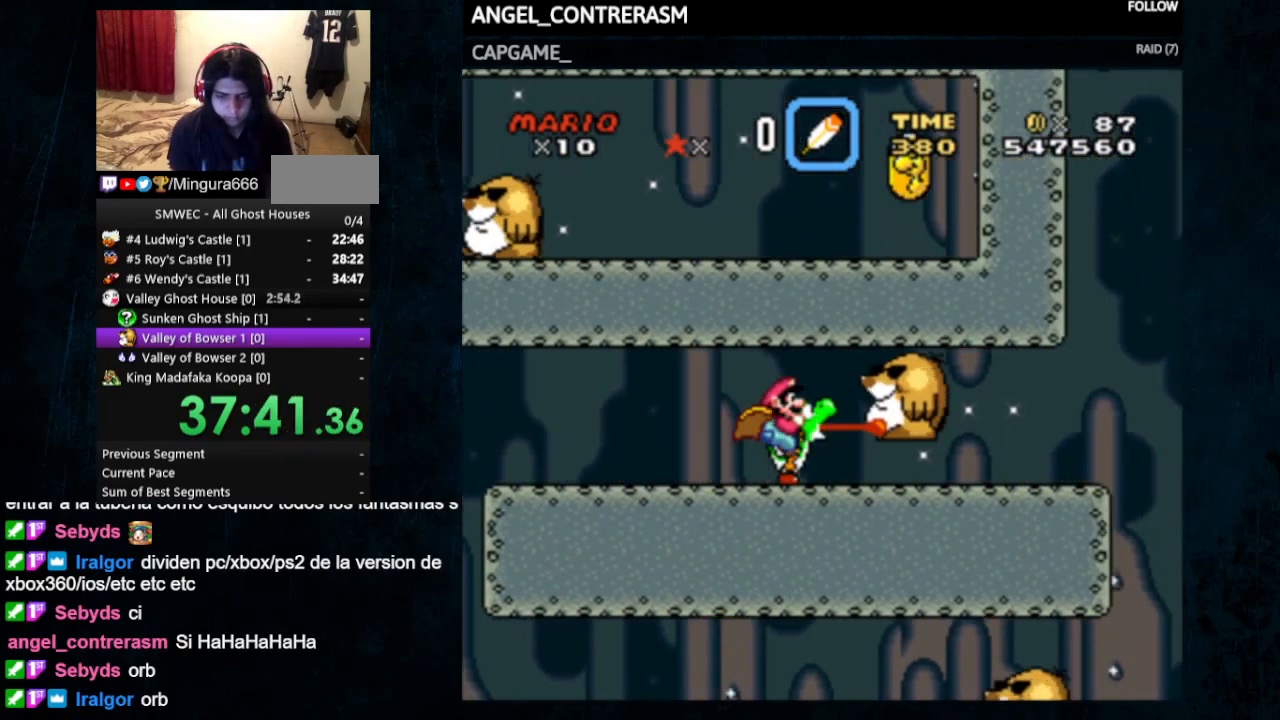
{"buttons": ["Y", "DPAD_RIGHT"], "events": [[100, "DPAD_UP", "up"]]}
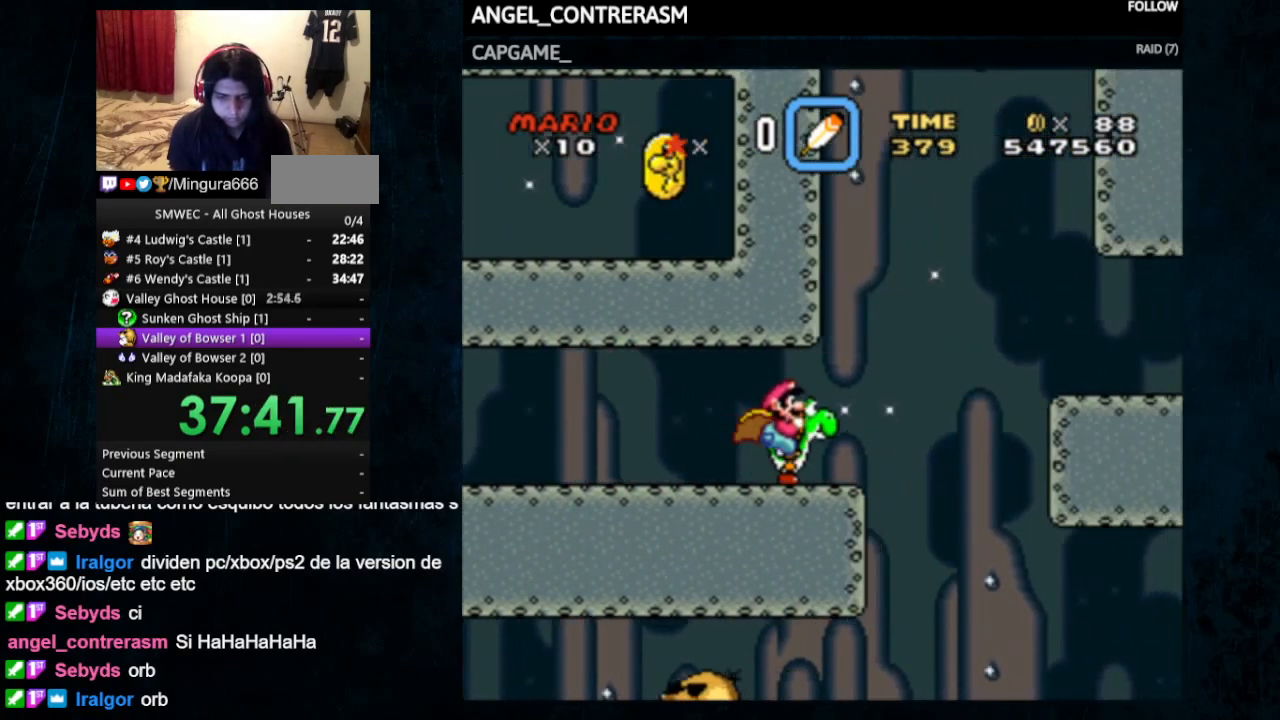
{"buttons": ["Y", "DPAD_RIGHT"], "events": [[33, "B", "down"], [133, "B", "up"], [400, "DPAD_LEFT", "down"], [400, "DPAD_RIGHT", "up"], [400, "DPAD_UP", "down"], [500, "DPAD_LEFT", "up"], [500, "DPAD_RIGHT", "down"], [500, "DPAD_UP", "up"]]}
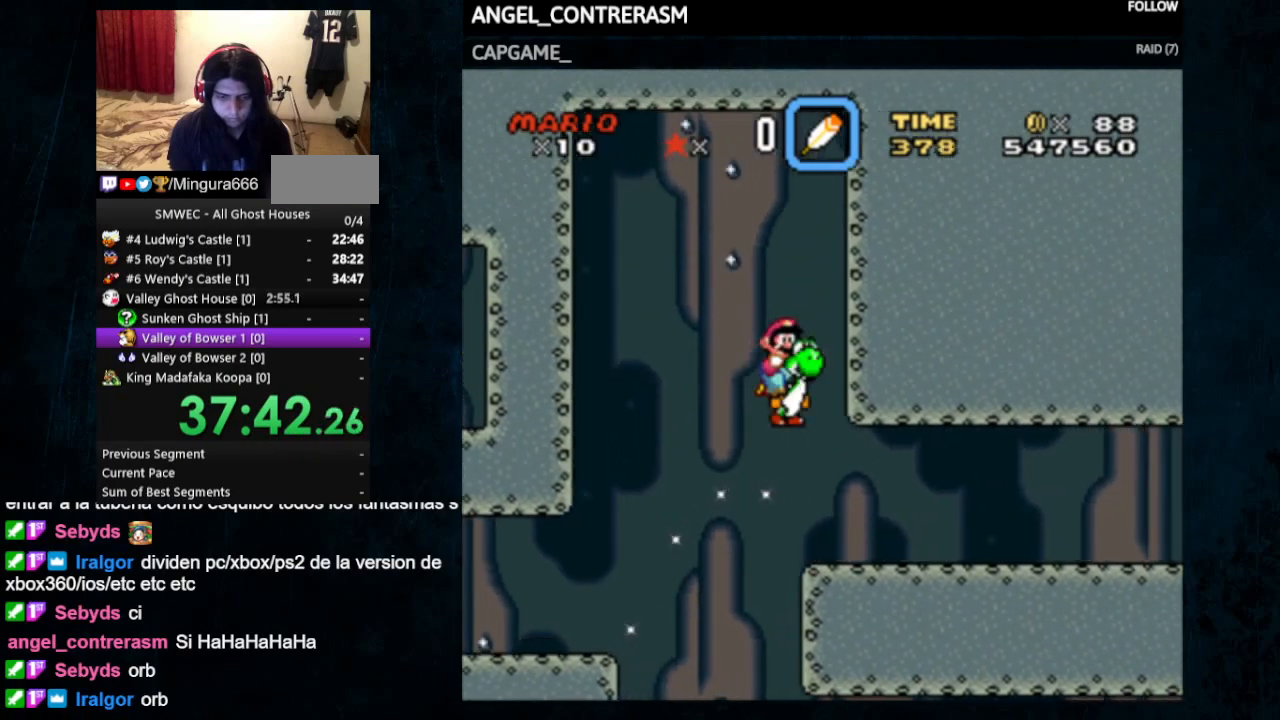
{"buttons": ["Y", "DPAD_RIGHT"], "events": []}
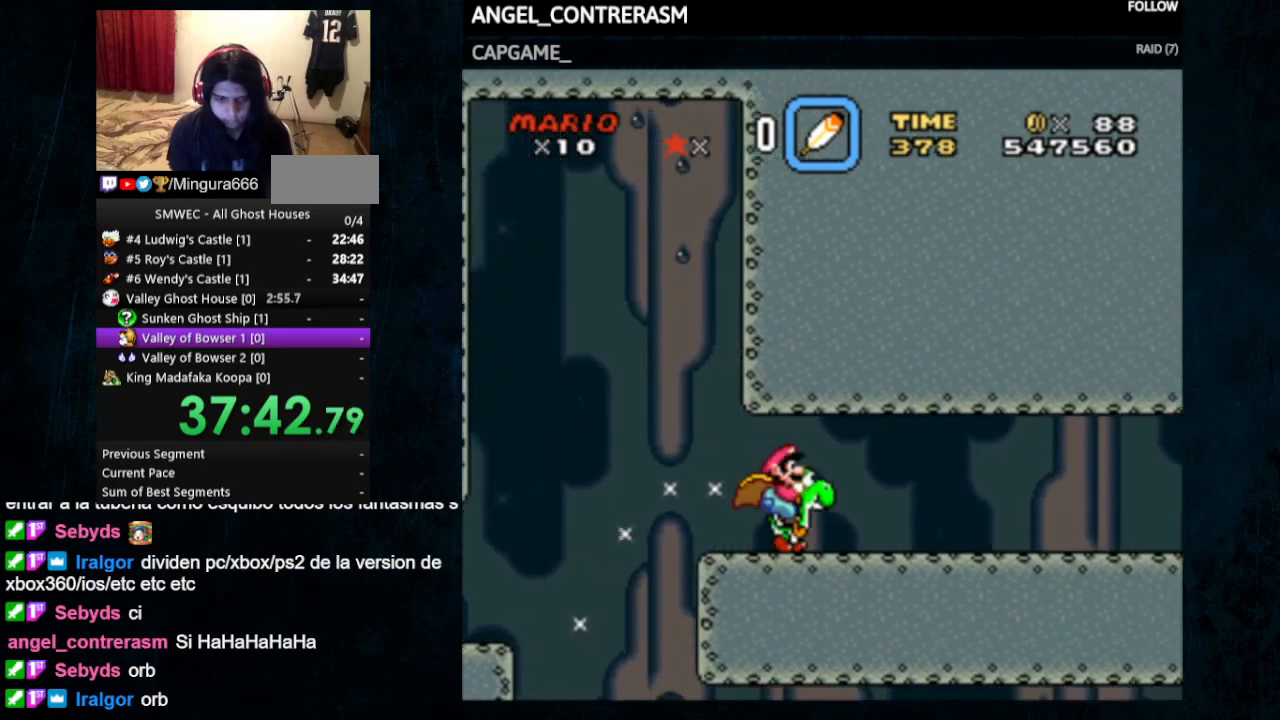
{"buttons": ["Y", "DPAD_RIGHT"], "events": []}
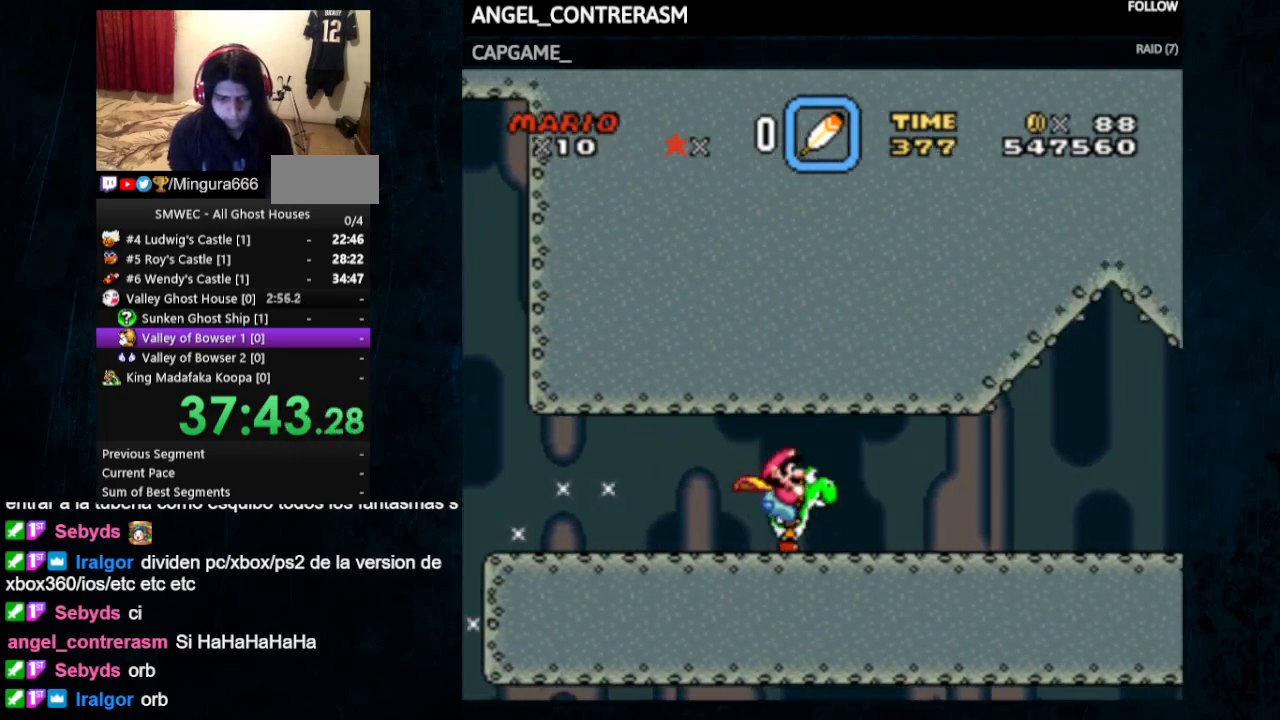
{"buttons": ["Y", "DPAD_RIGHT"], "events": []}
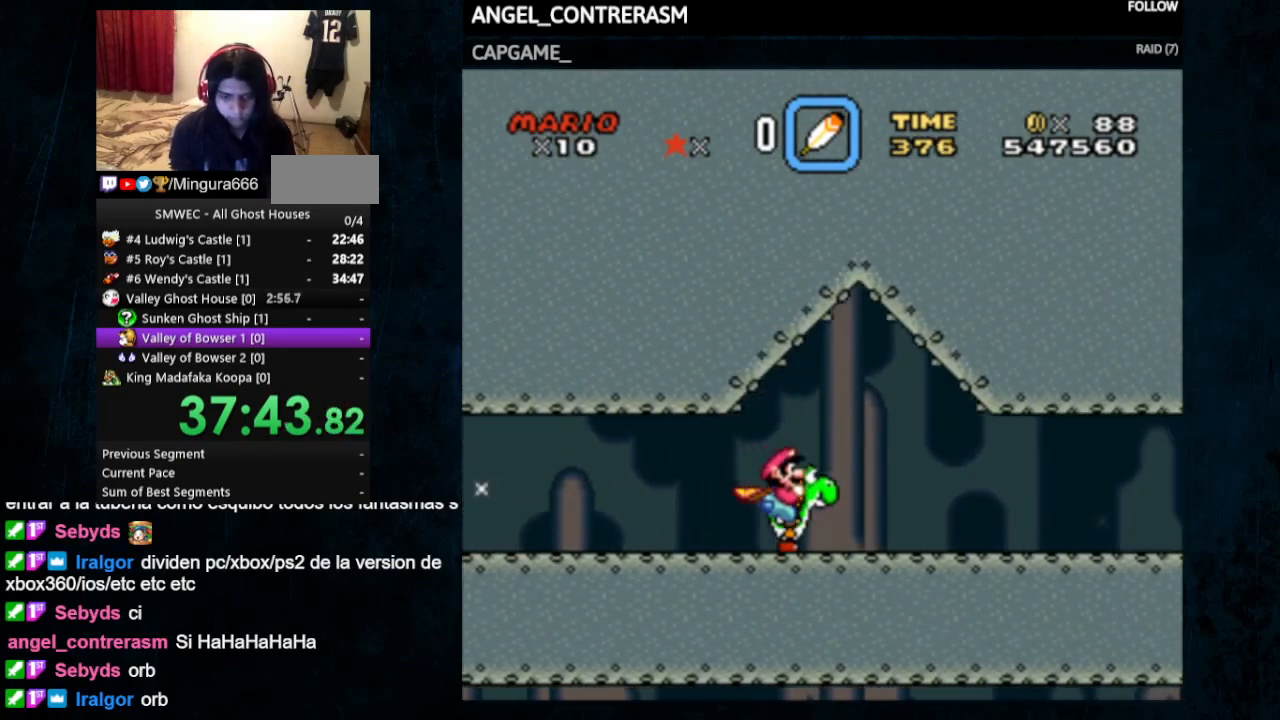
{"buttons": ["Y", "DPAD_RIGHT"], "events": []}
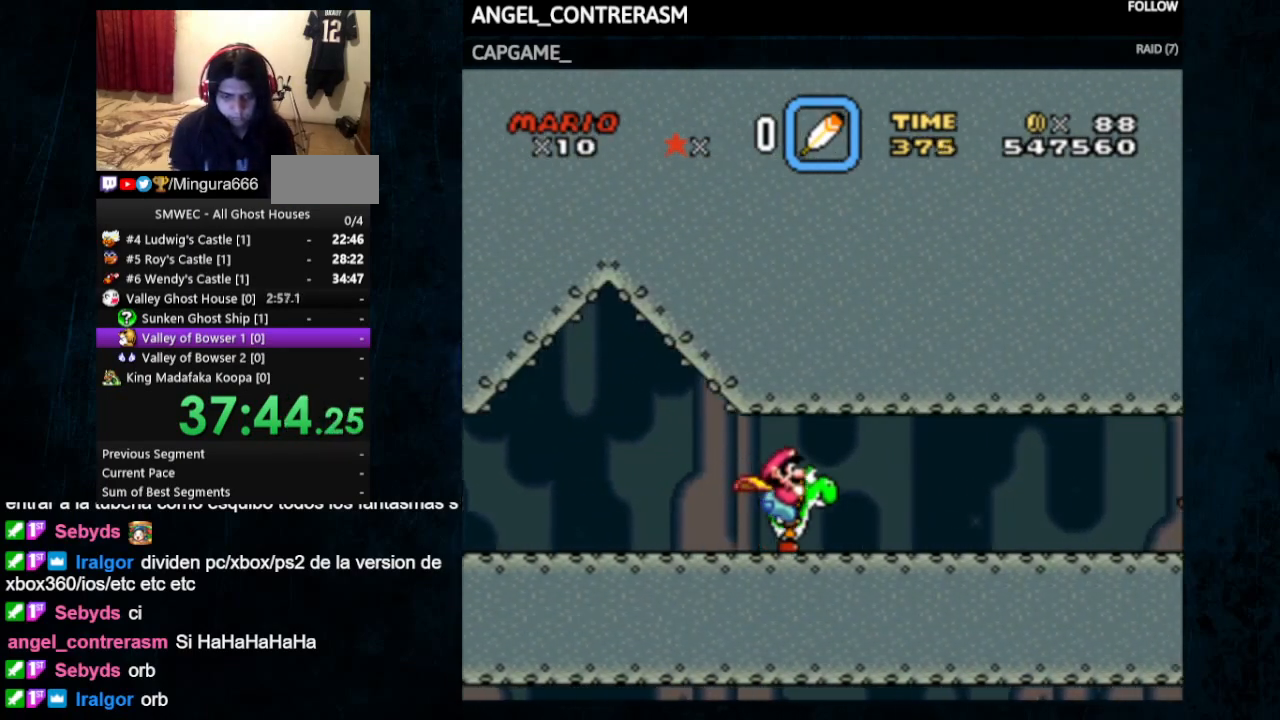
{"buttons": ["Y", "DPAD_RIGHT"], "events": [[300, "X", "down"], [433, "X", "up"]]}
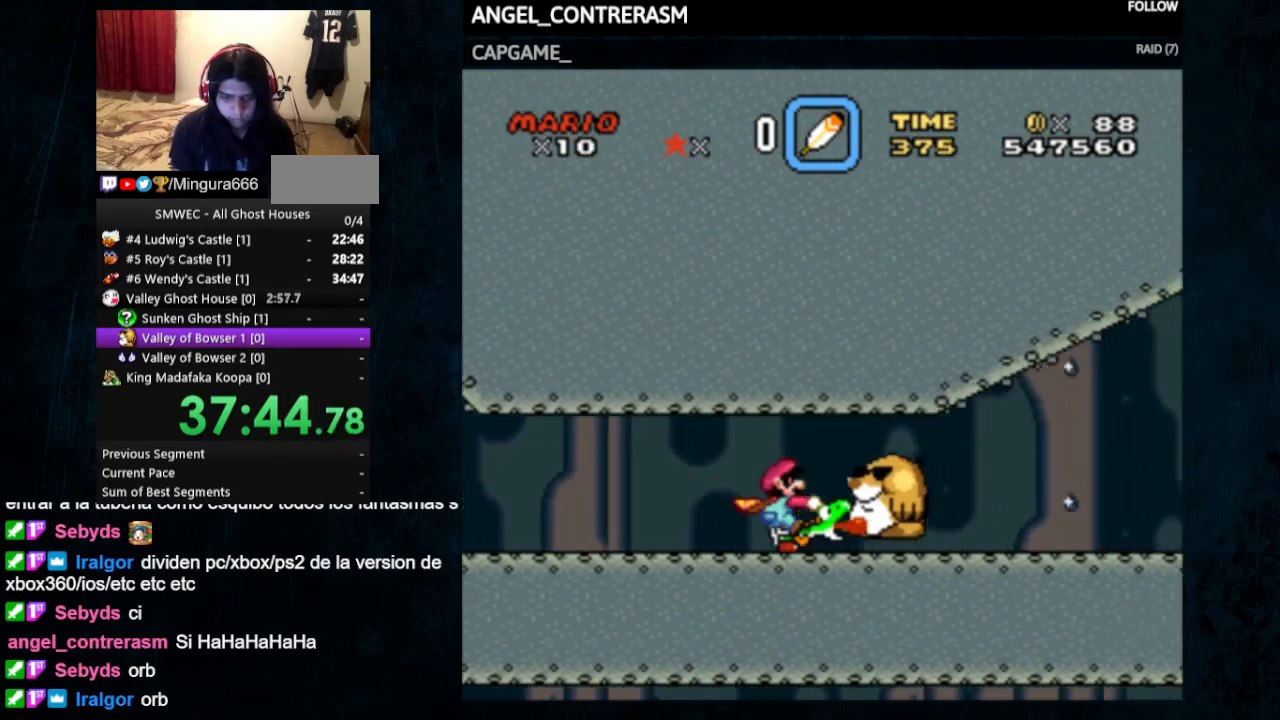
{"buttons": ["Y", "DPAD_RIGHT"], "events": []}
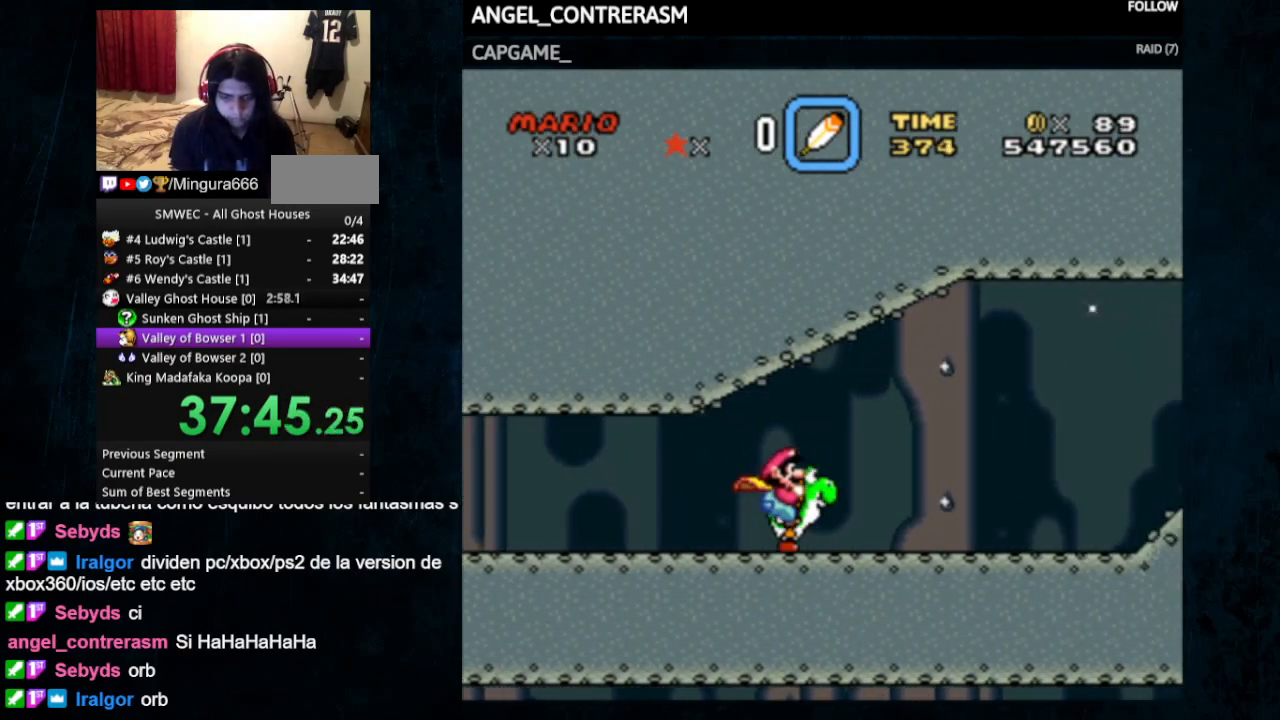
{"buttons": ["Y", "DPAD_RIGHT"], "events": []}
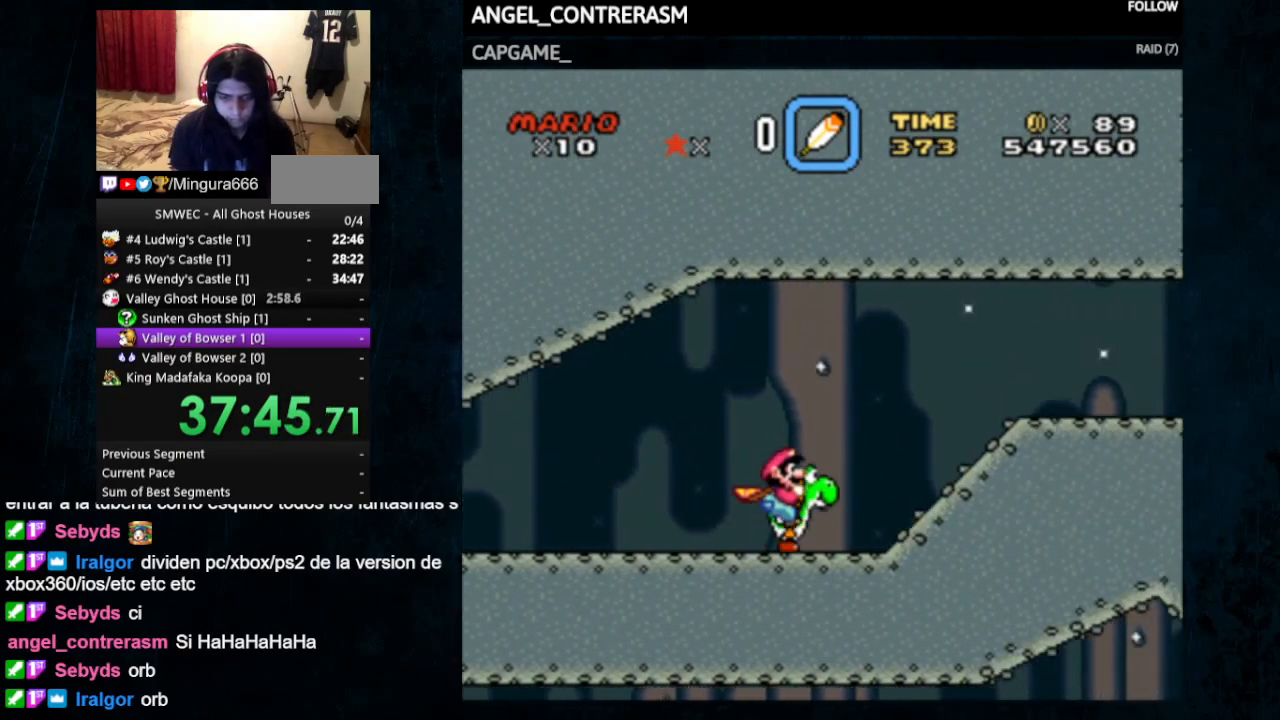
{"buttons": ["Y", "DPAD_RIGHT"], "events": [[33, "B", "down"], [267, "B", "up"]]}
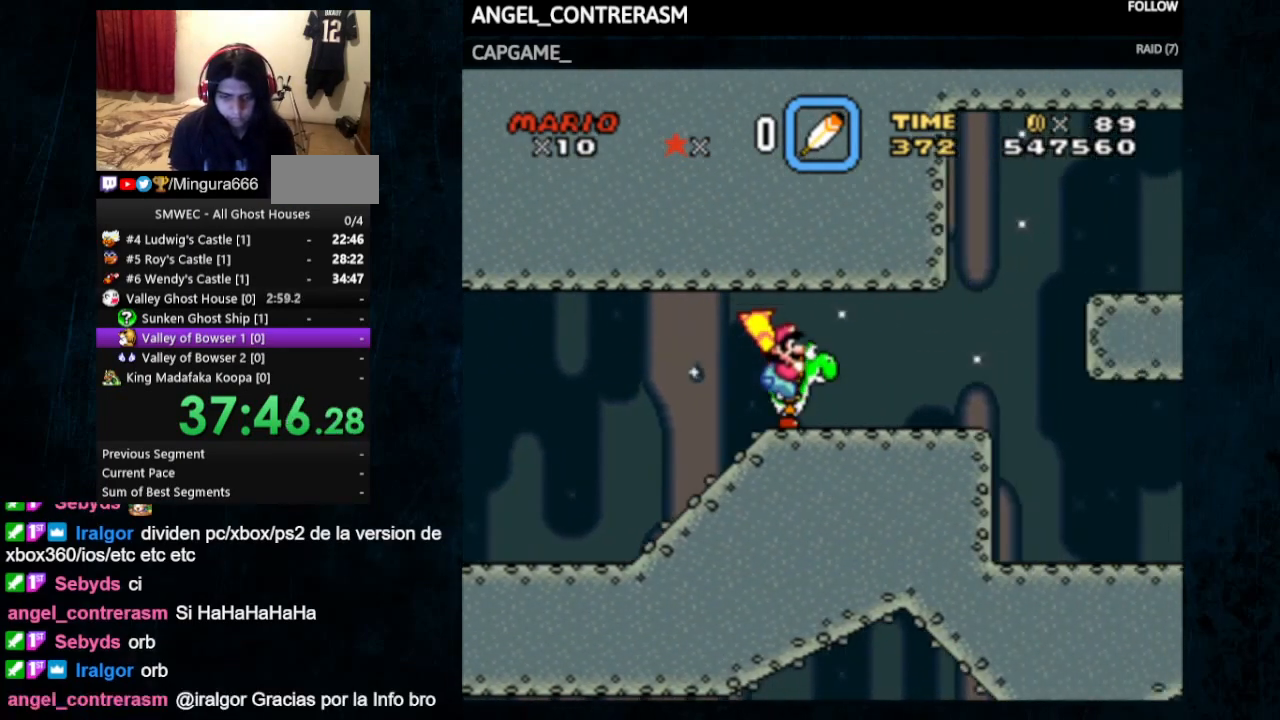
{"buttons": ["Y", "DPAD_RIGHT"], "events": [[267, "B", "down"], [500, "B", "up"]]}
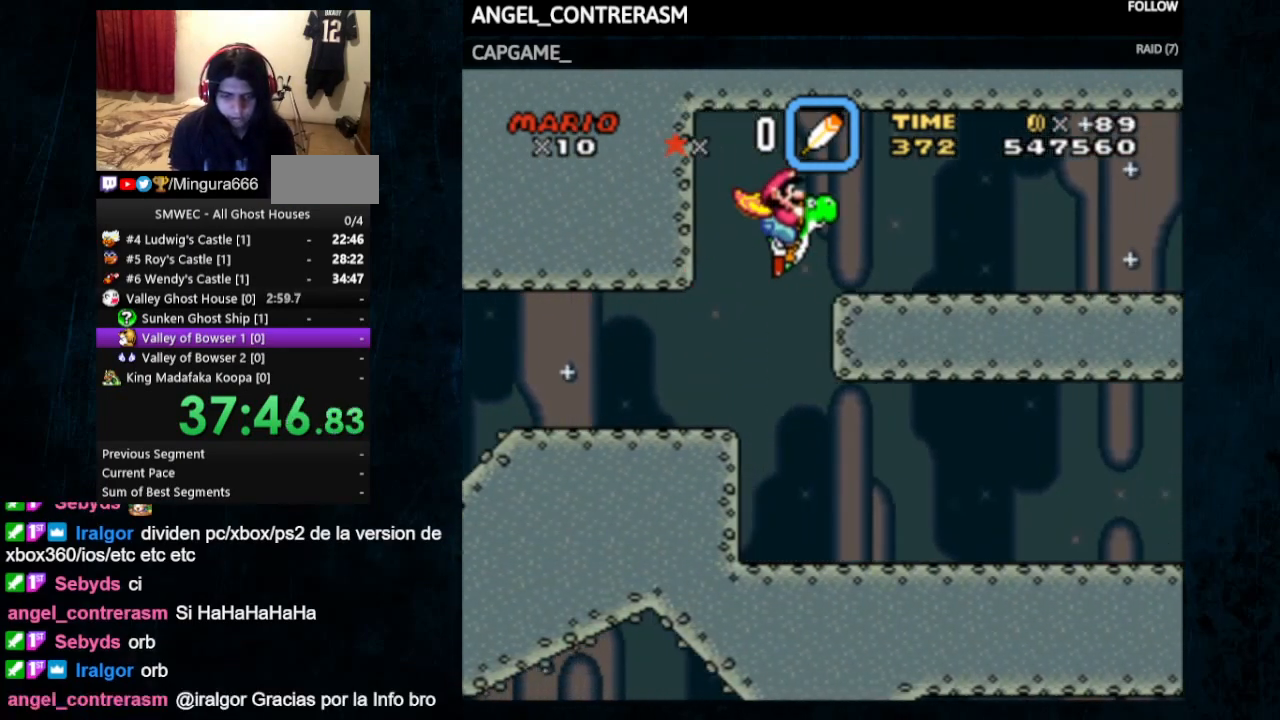
{"buttons": ["Y", "DPAD_RIGHT"], "events": []}
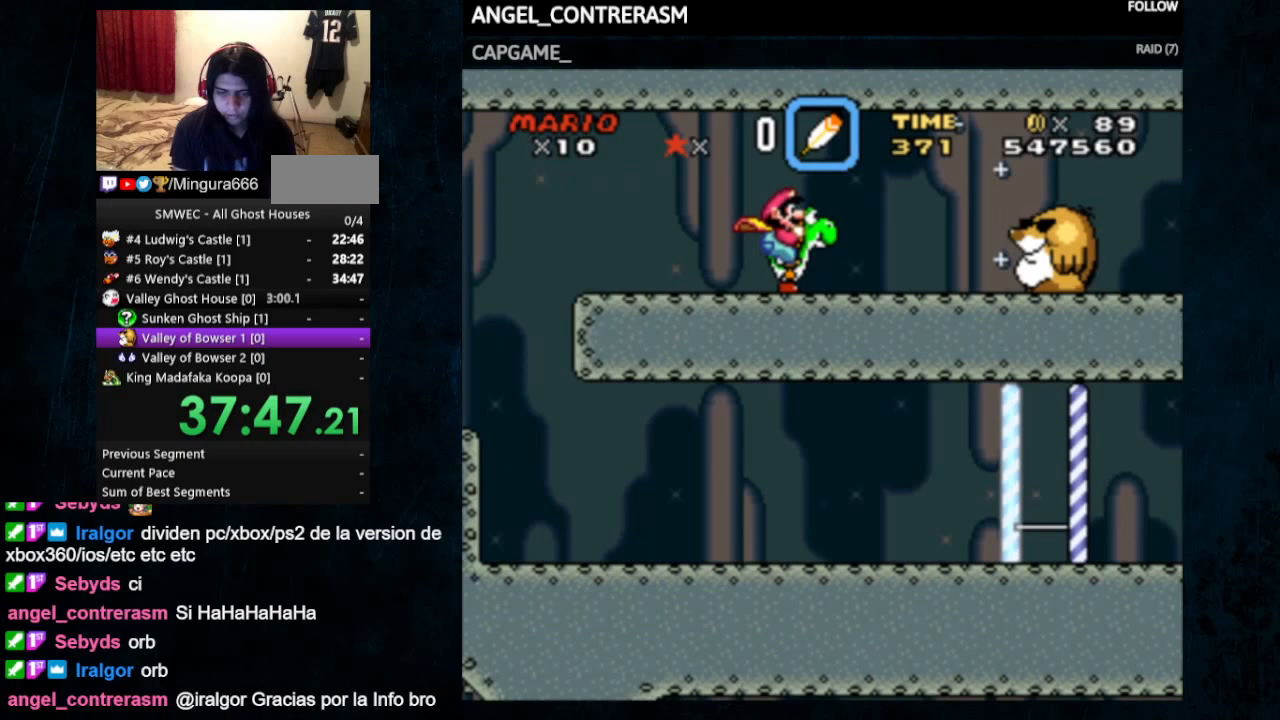
{"buttons": ["Y", "DPAD_RIGHT"], "events": [[33, "X", "down"], [167, "X", "up"]]}
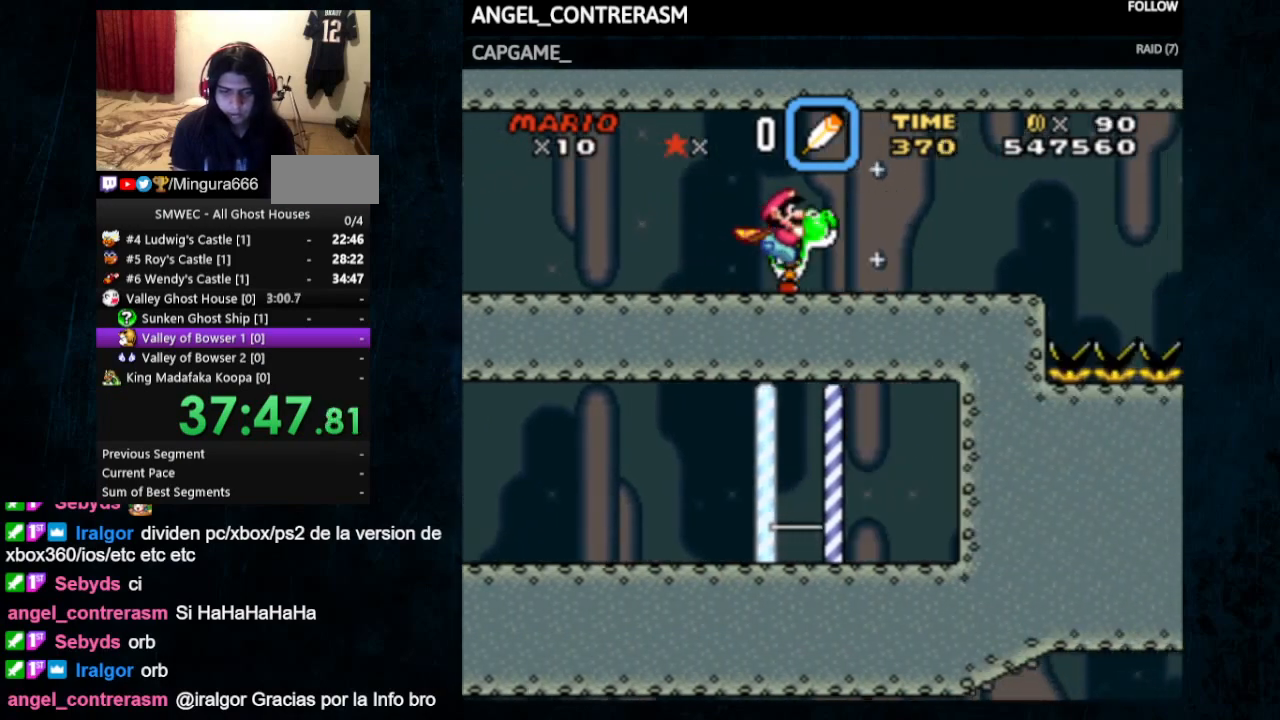
{"buttons": ["Y", "DPAD_RIGHT"], "events": []}
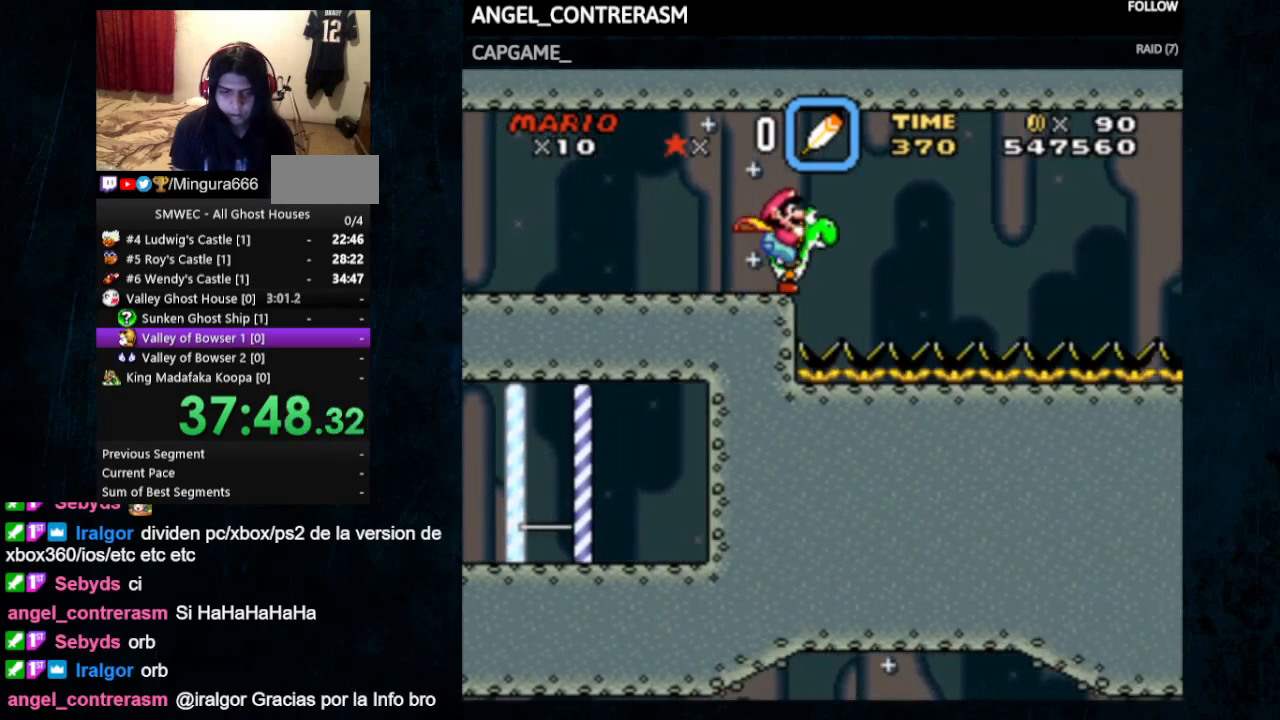
{"buttons": ["Y", "DPAD_RIGHT"], "events": [[333, "X", "down"], [467, "X", "up"]]}
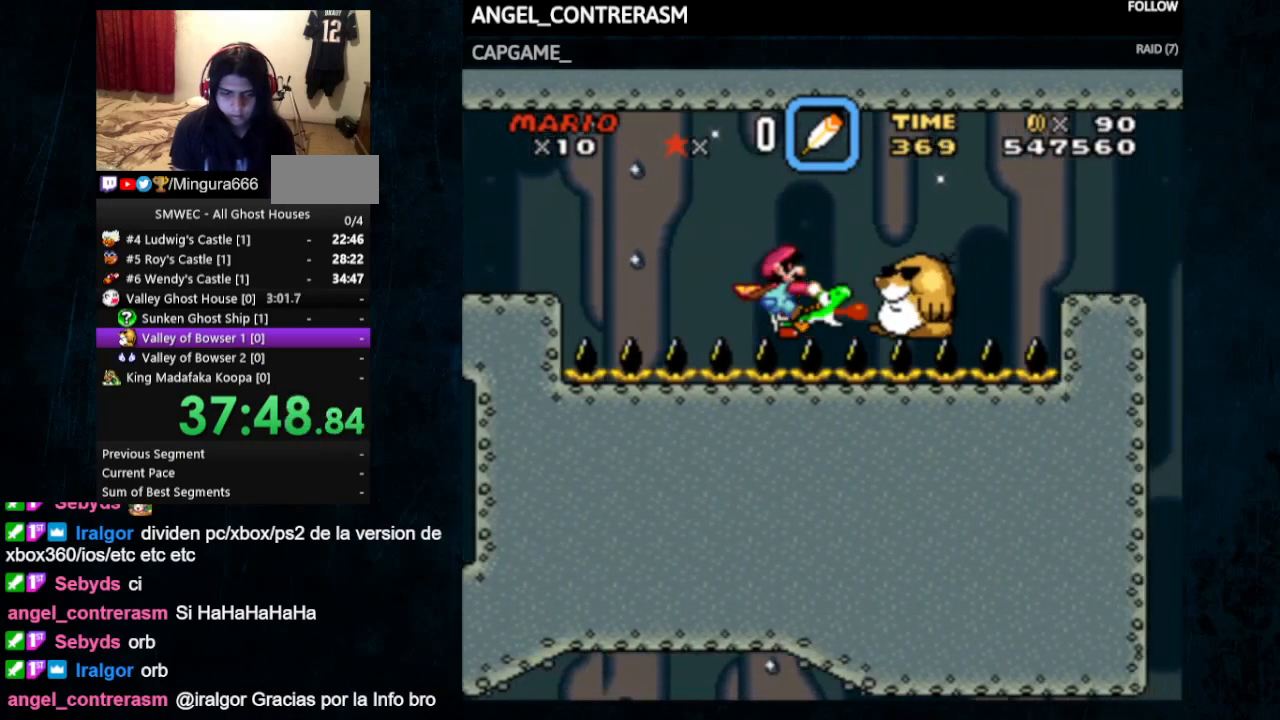
{"buttons": ["Y", "DPAD_RIGHT"], "events": [[200, "B", "down"], [267, "B", "up"]]}
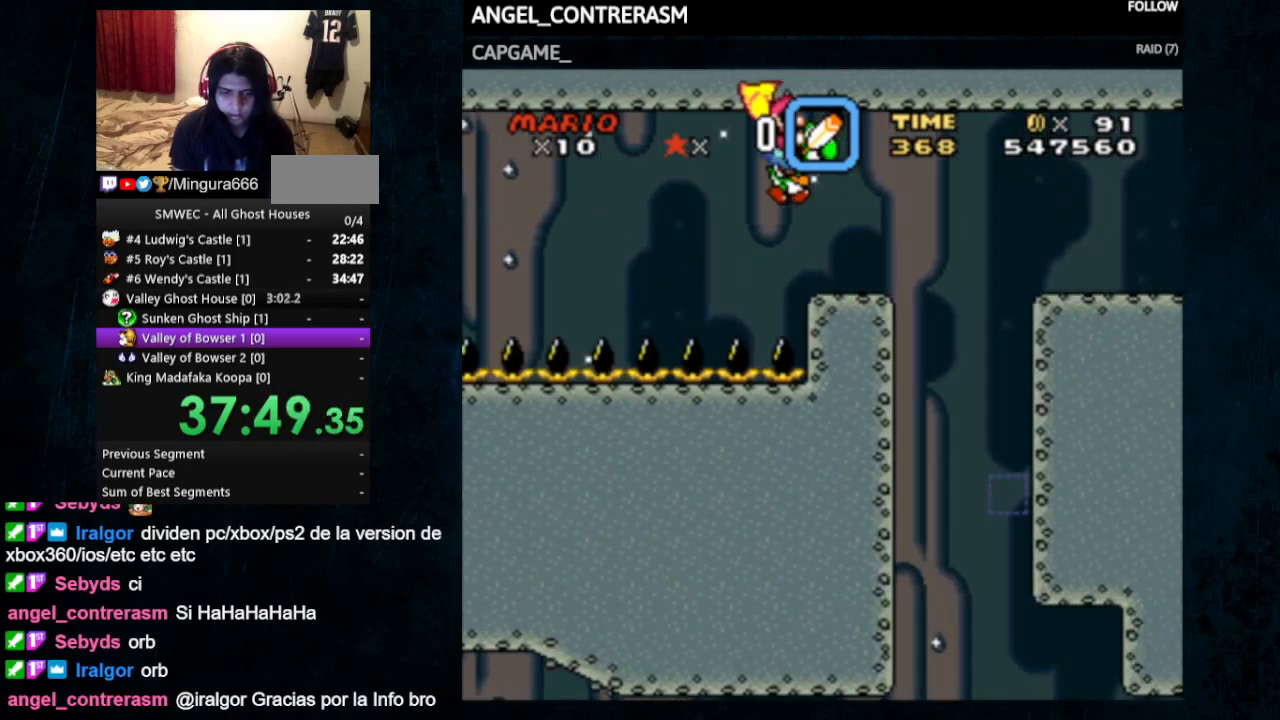
{"buttons": ["Y", "DPAD_RIGHT"], "events": [[233, "DPAD_UP", "down"], [267, "DPAD_RIGHT", "up"], [300, "DPAD_LEFT", "down"], [367, "DPAD_UP", "up"], [467, "DPAD_LEFT", "up"], [467, "DPAD_RIGHT", "down"]]}
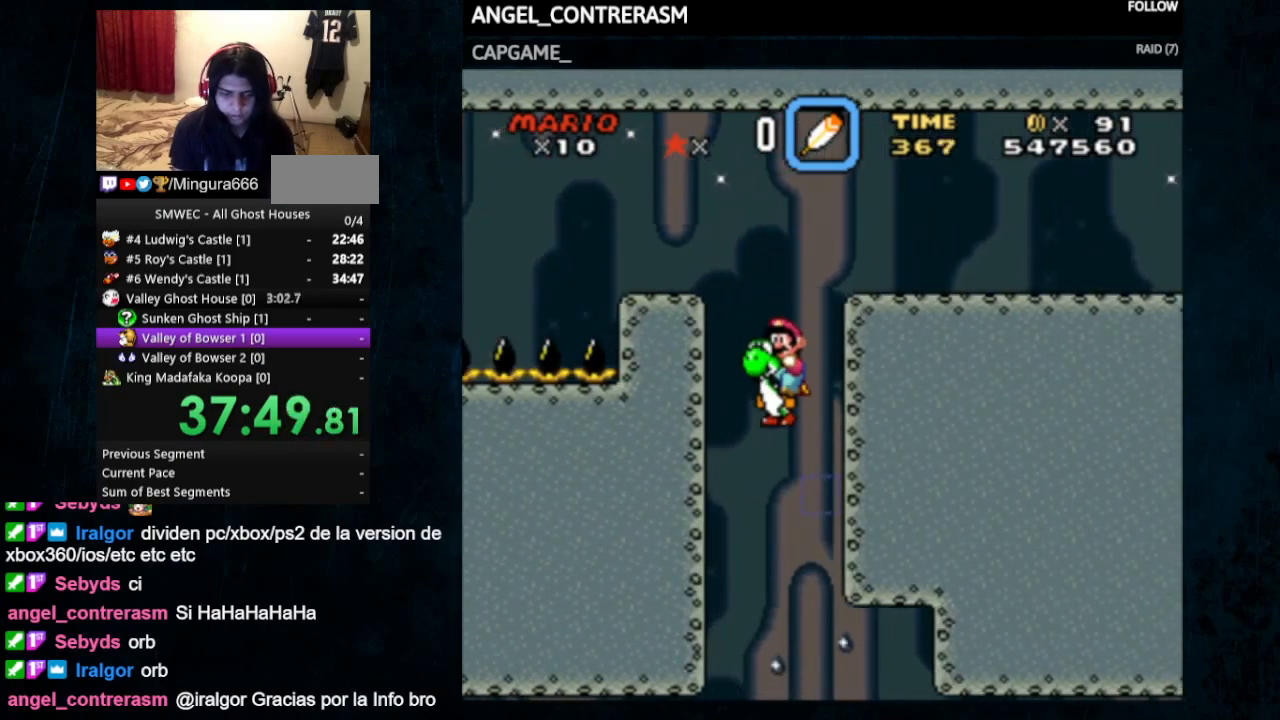
{"buttons": ["X", "Y", "DPAD_RIGHT"], "events": [[500, "X", "down"]]}
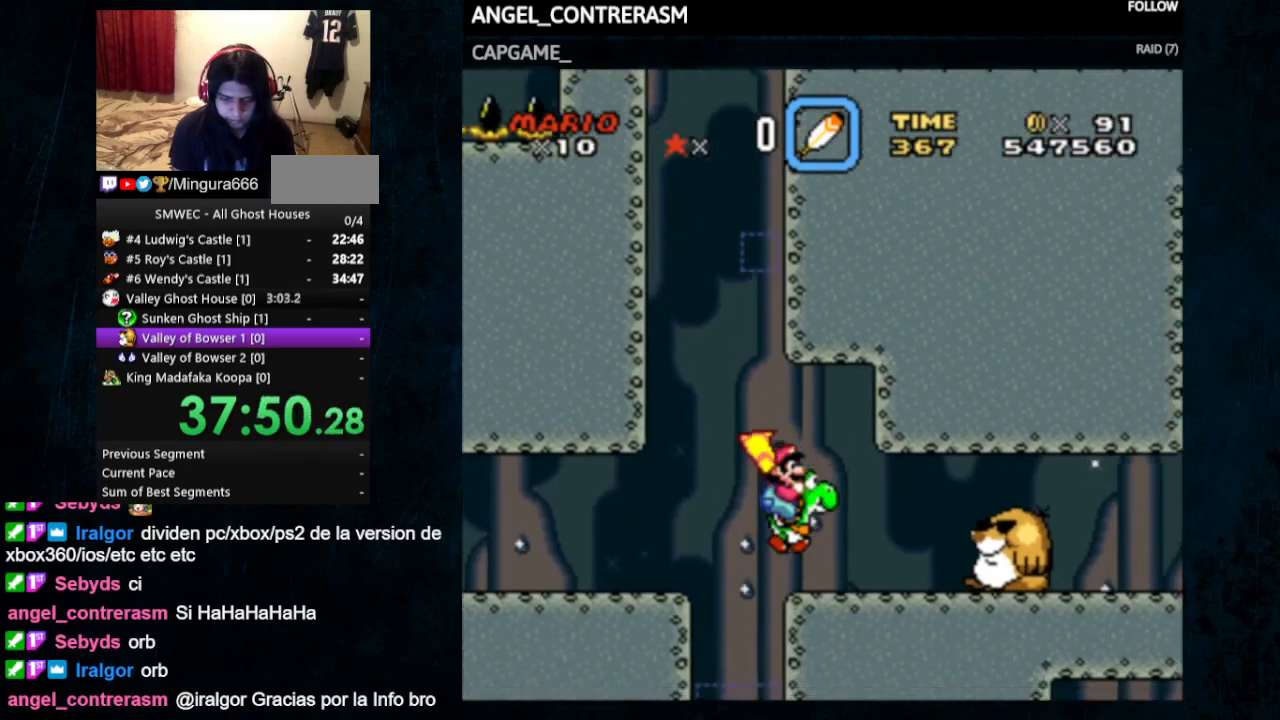
{"buttons": ["Y", "DPAD_RIGHT"], "events": [[133, "X", "up"]]}
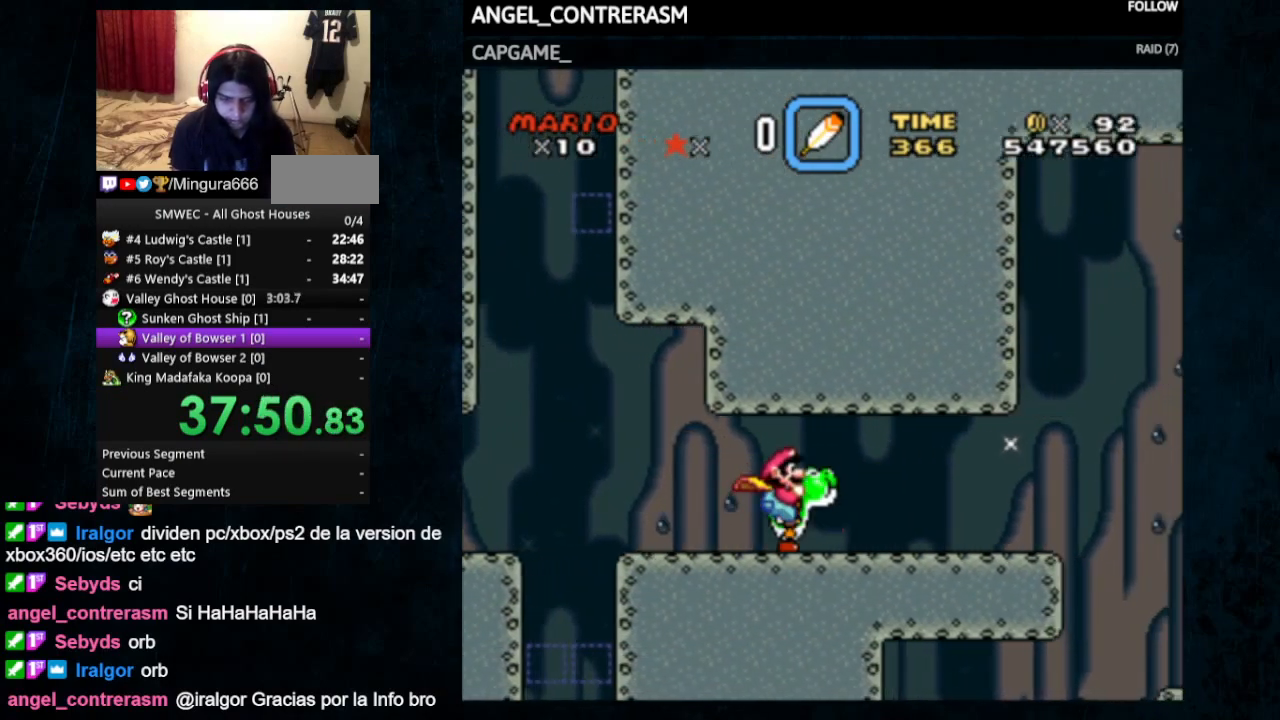
{"buttons": ["Y", "DPAD_RIGHT"], "events": []}